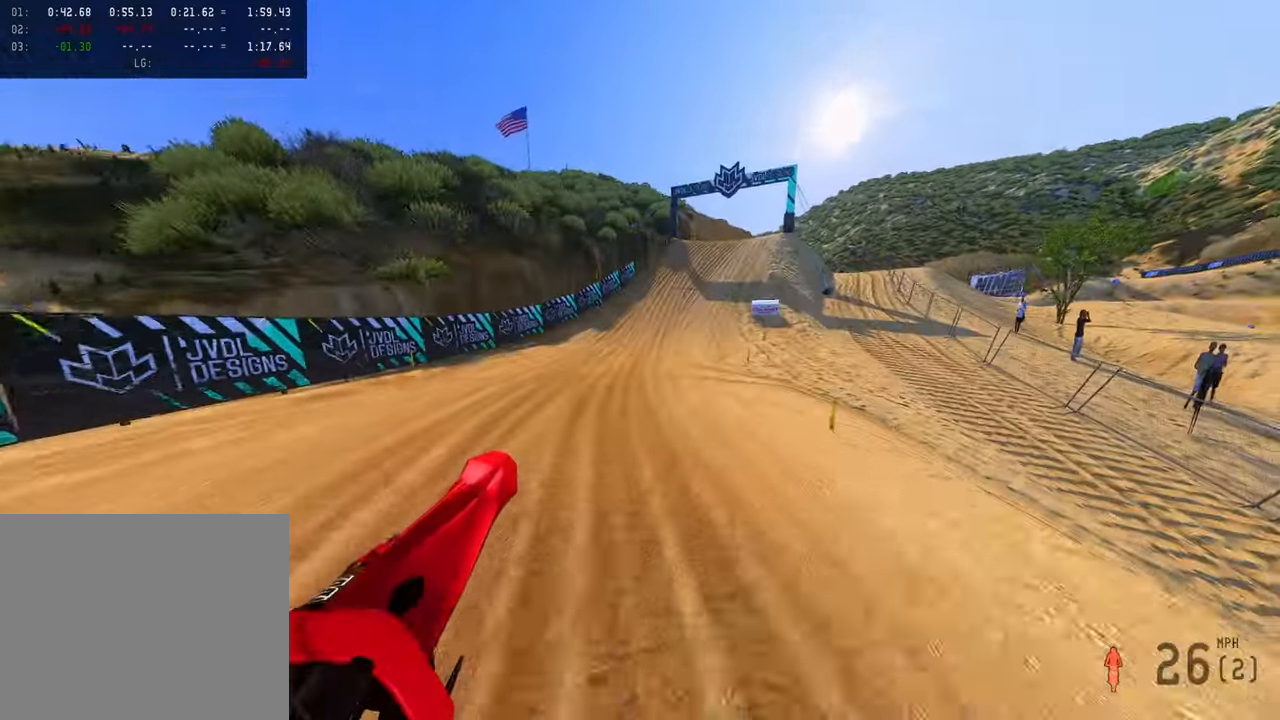
Gameplay with a controller (PlayStation layout); each line is a JSON object with the inputs held at the frame after it (dt_ms = milliseconds from this image to that frame). "button_events" lists button changes between this image and that frame as [ms after this image, input, new state], when the widget could be followed in between (sticks are given only as held states). Not read: other_buttons.
{"dt_ms": 1000, "buttons": ["R2"], "left_stick": "up", "right_stick": "up", "button_events": [[50, "R2", "down"], [416, "R2", "up"], [633, "R2", "down"], [866, "R3", "down"], [1000, "R3", "up"]]}
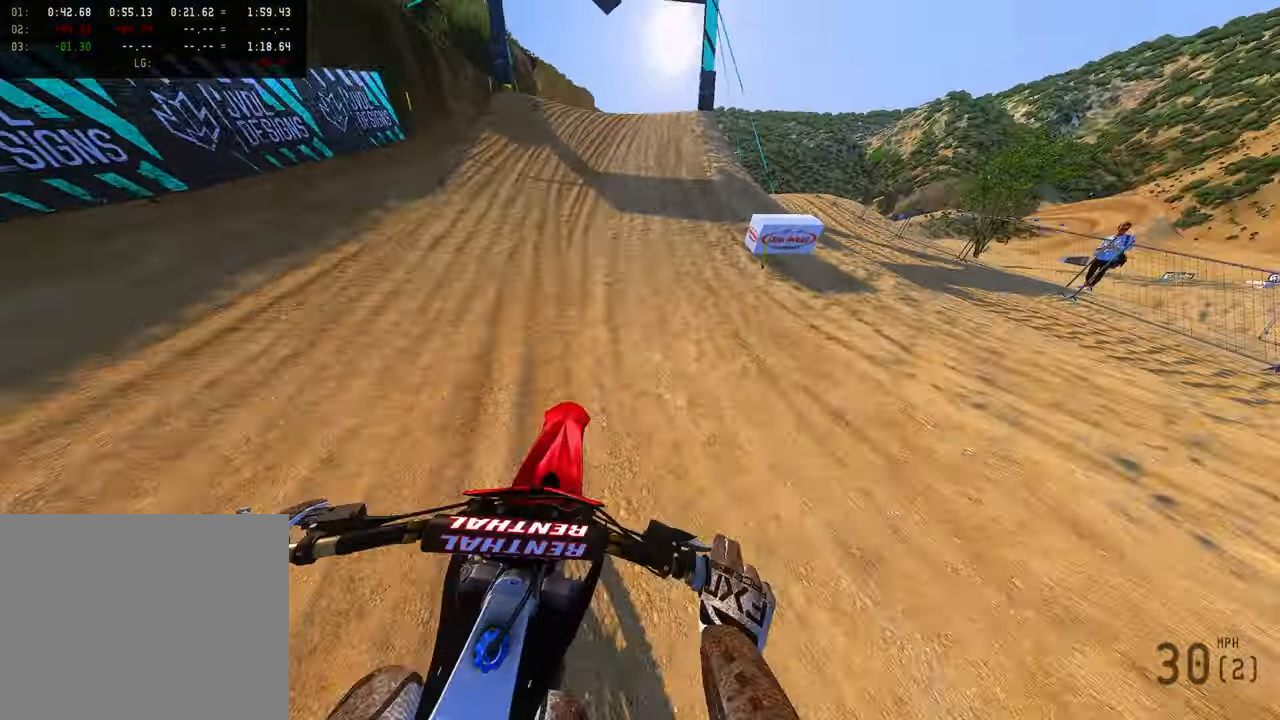
{"dt_ms": 1000, "buttons": ["R2"], "left_stick": "up-right", "right_stick": "up", "button_events": [[266, "R3", "down"], [400, "R3", "up"]]}
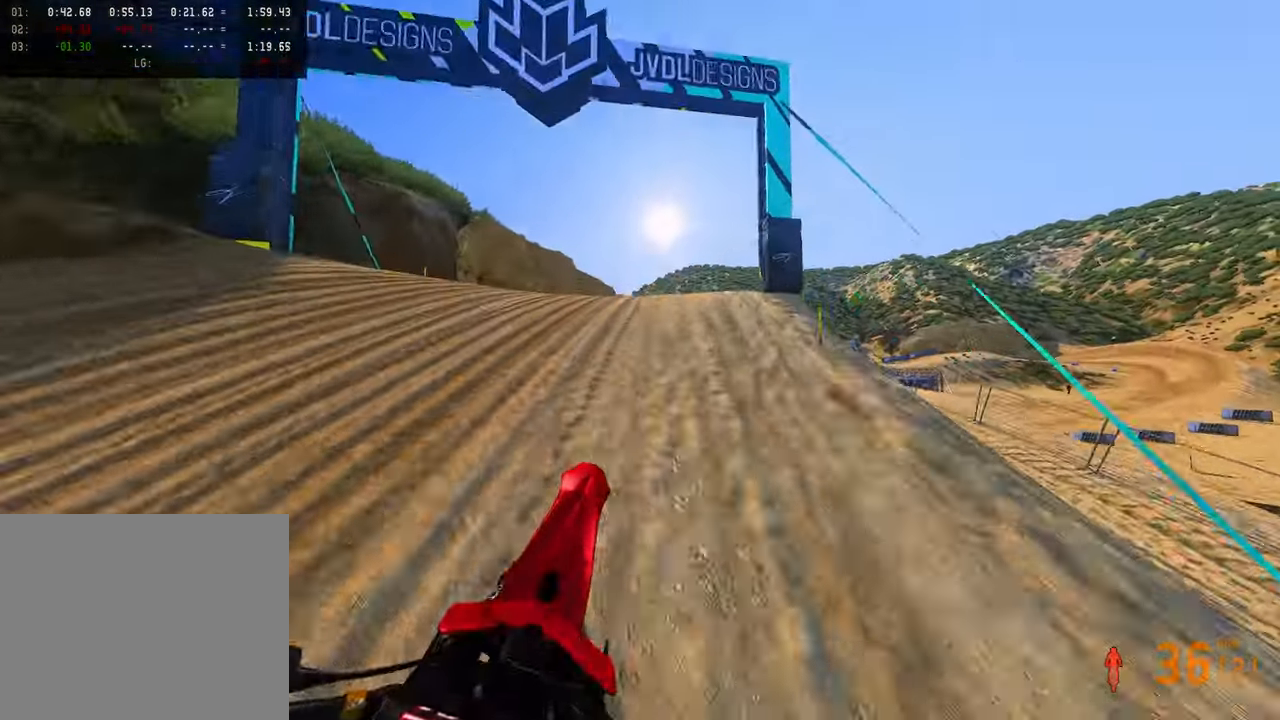
{"dt_ms": 500, "buttons": [], "left_stick": "up-right", "right_stick": "up", "button_events": [[366, "R2", "up"]]}
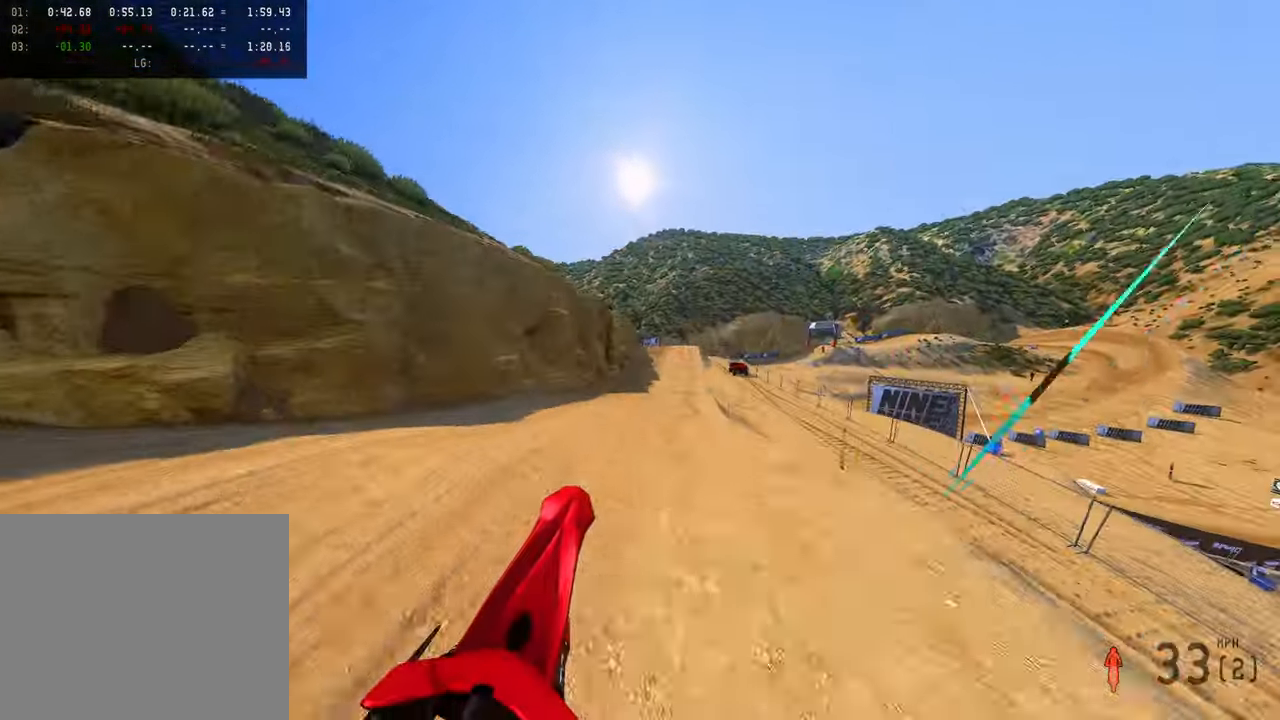
{"dt_ms": 500, "buttons": ["R2"], "left_stick": "center", "right_stick": "down-left", "button_events": [[216, "R2", "down"]]}
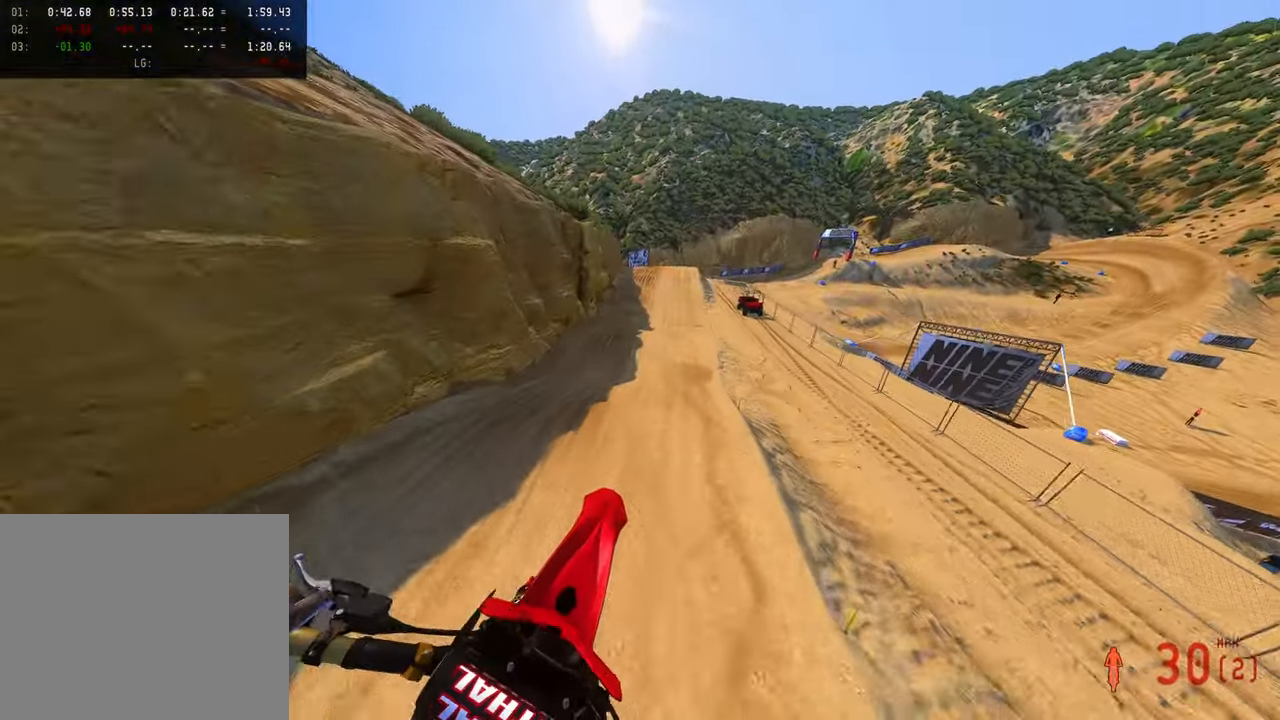
{"dt_ms": 500, "buttons": ["R2"], "left_stick": "center", "right_stick": "down-left", "button_events": []}
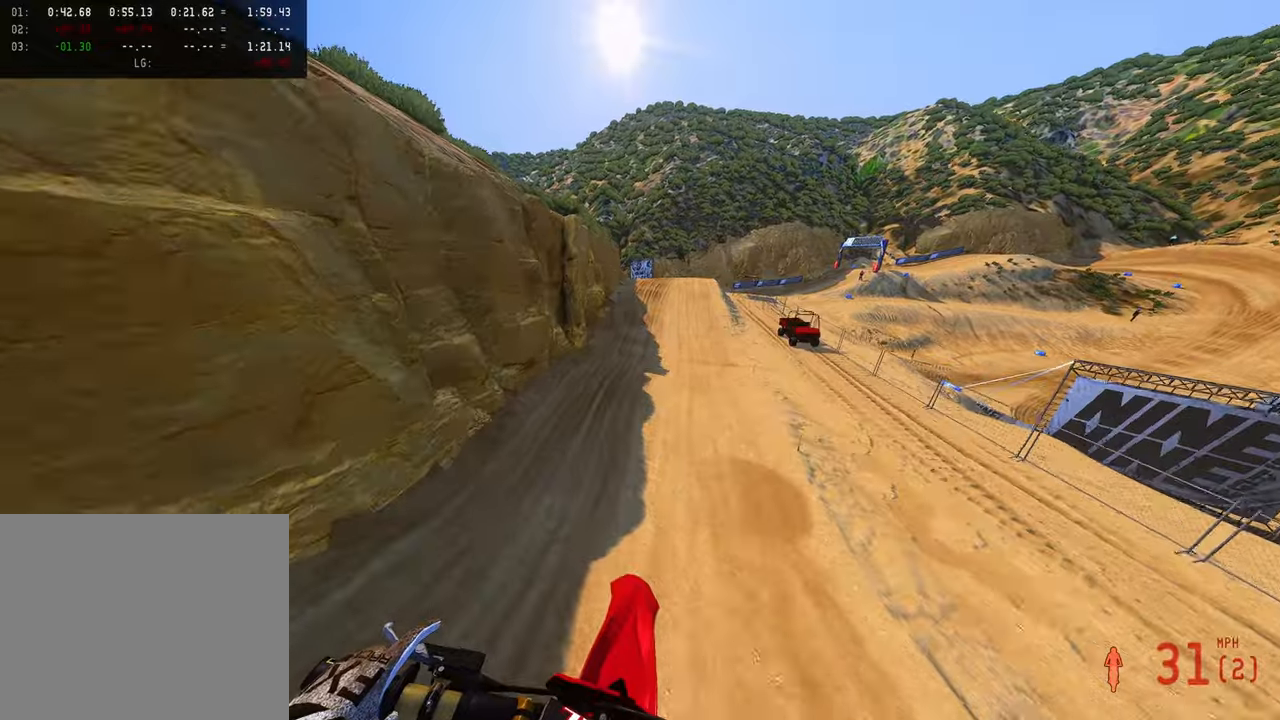
{"dt_ms": 500, "buttons": [], "left_stick": "center", "right_stick": "down-left", "button_events": [[366, "R2", "up"]]}
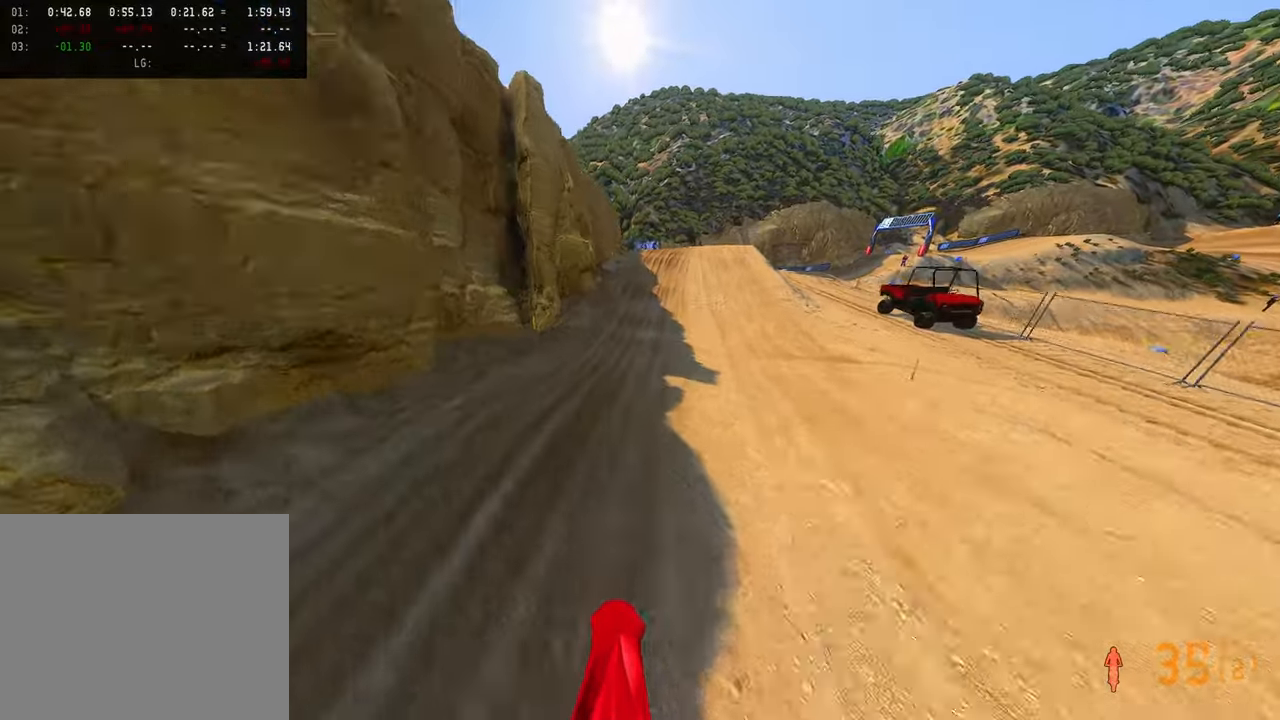
{"dt_ms": 500, "buttons": ["R2"], "left_stick": "up-right", "right_stick": "up", "button_events": [[116, "R2", "down"], [383, "R2", "up"], [466, "R2", "down"]]}
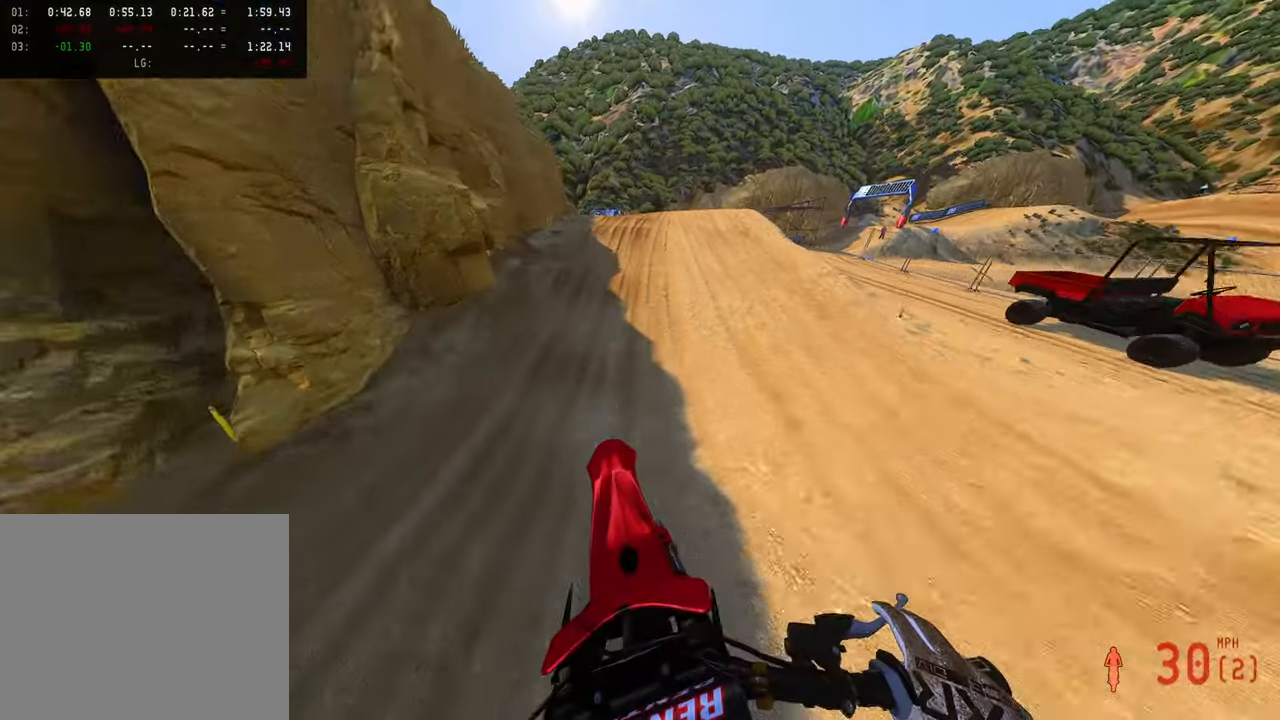
{"dt_ms": 500, "buttons": ["R2"], "left_stick": "up-right", "right_stick": "up-left", "button_events": []}
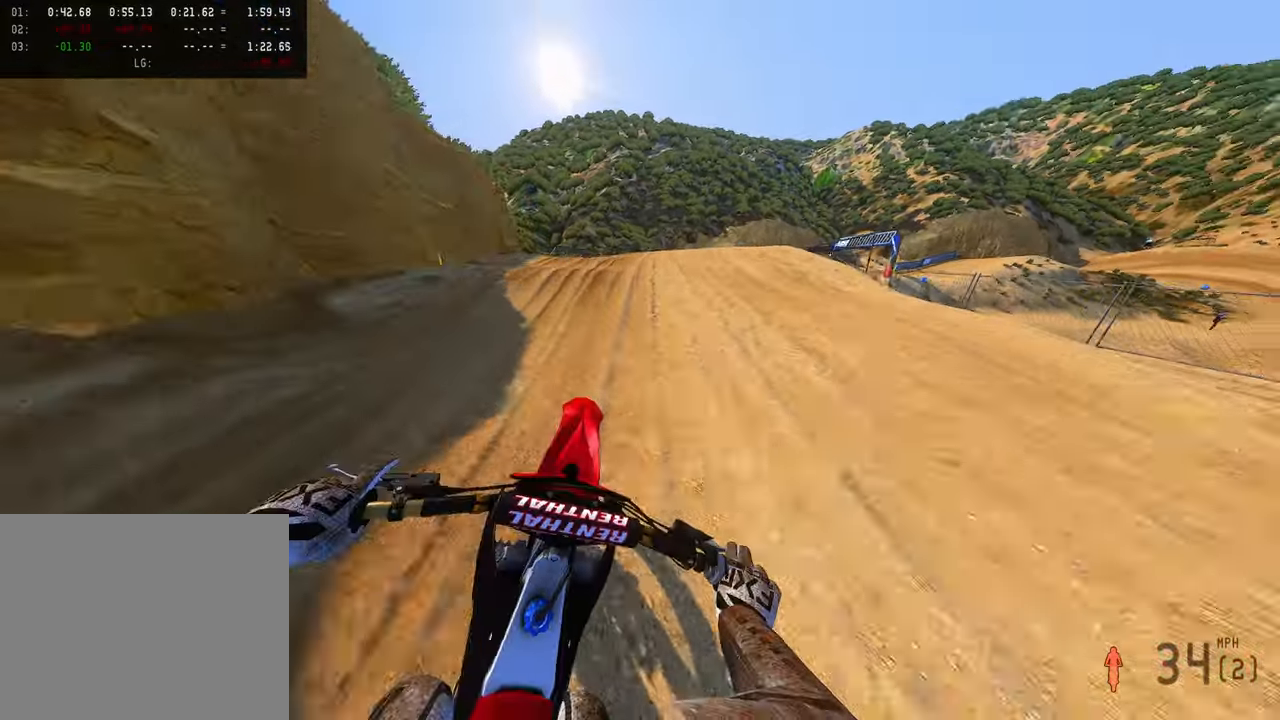
{"dt_ms": 500, "buttons": ["R2"], "left_stick": "up-right", "right_stick": "up-left", "button_events": []}
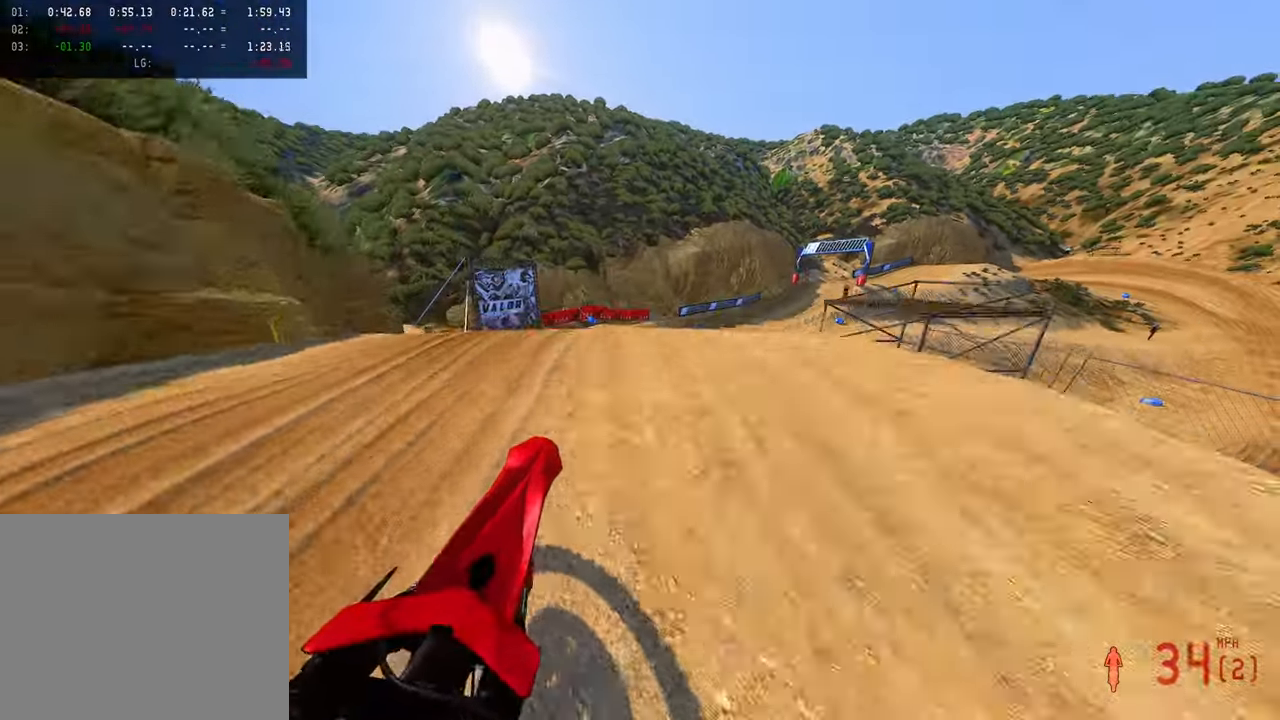
{"dt_ms": 500, "buttons": ["R2"], "left_stick": "up-right", "right_stick": "up-left", "button_events": []}
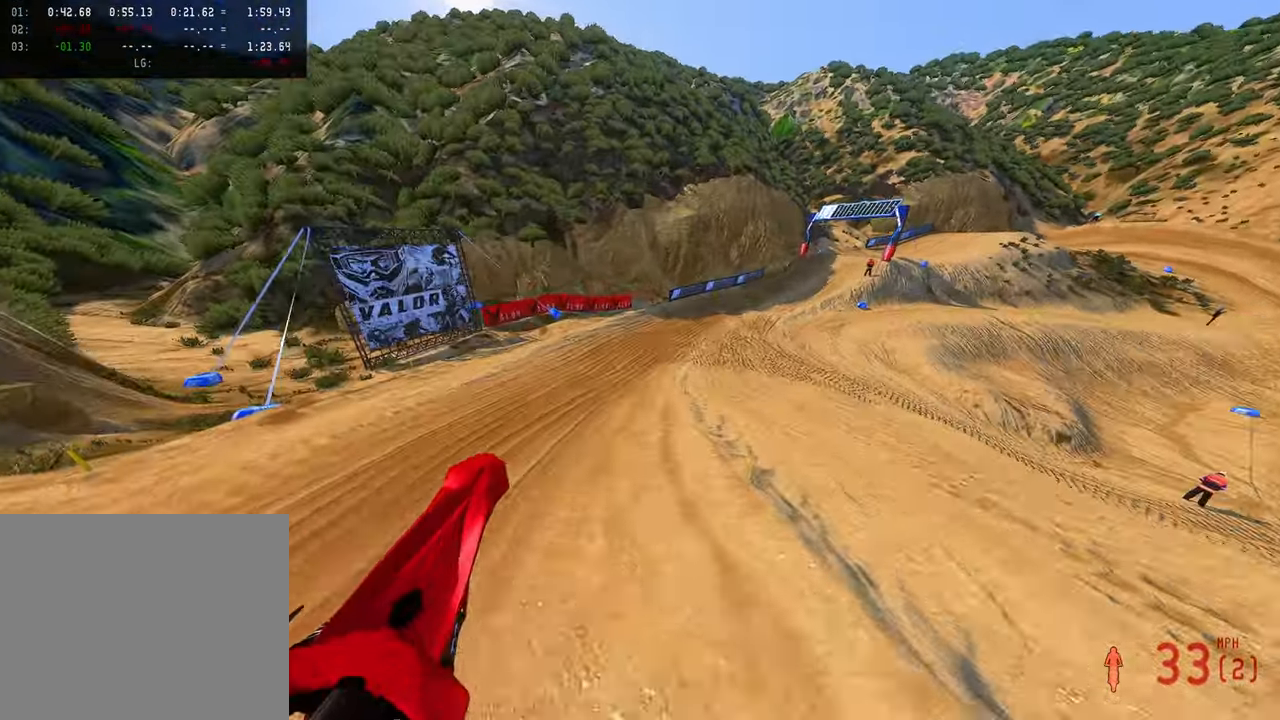
{"dt_ms": 500, "buttons": ["R2"], "left_stick": "center", "right_stick": "up", "button_events": []}
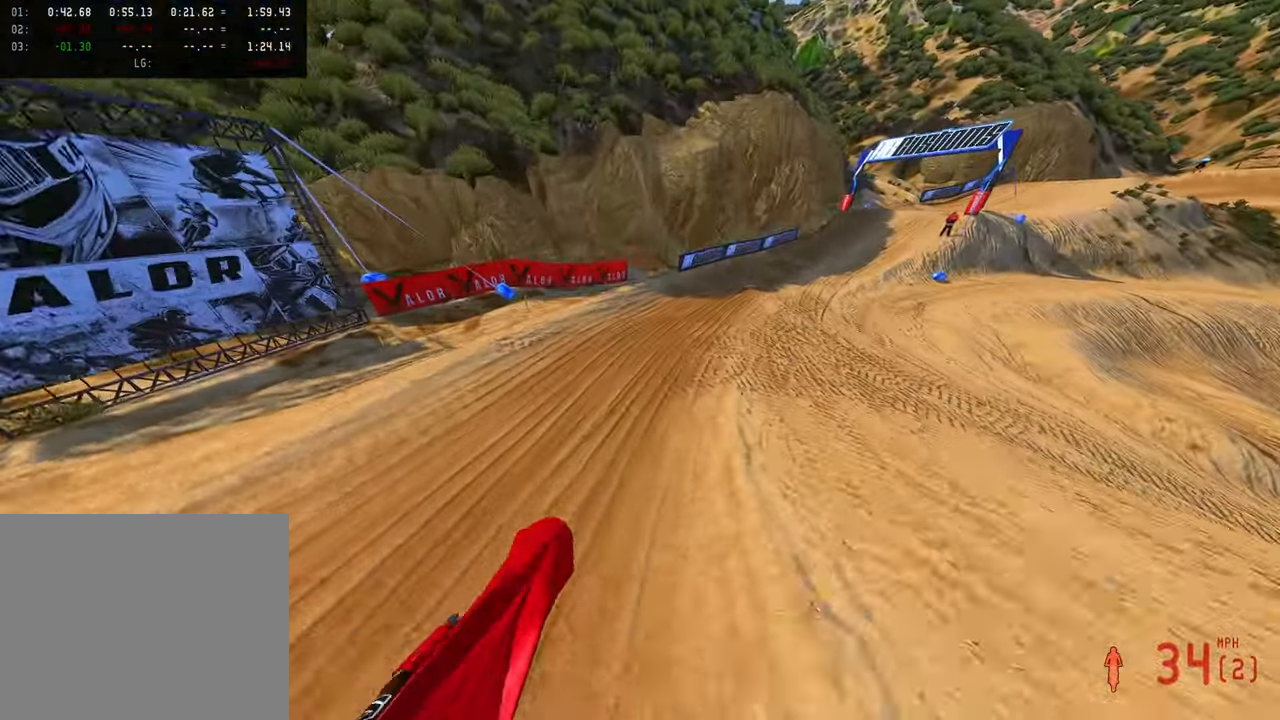
{"dt_ms": 500, "buttons": ["R2"], "left_stick": "up-right", "right_stick": "left", "button_events": []}
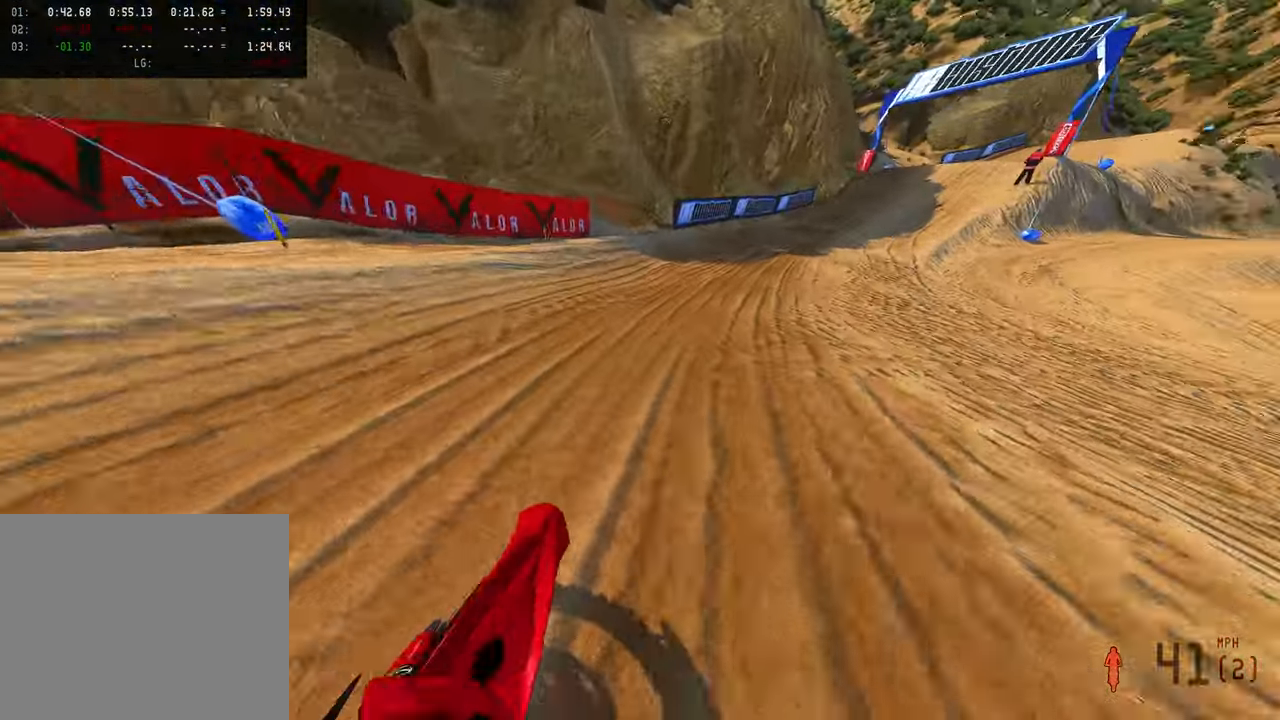
{"dt_ms": 500, "buttons": ["R2"], "left_stick": "up-right", "right_stick": "left", "button_events": []}
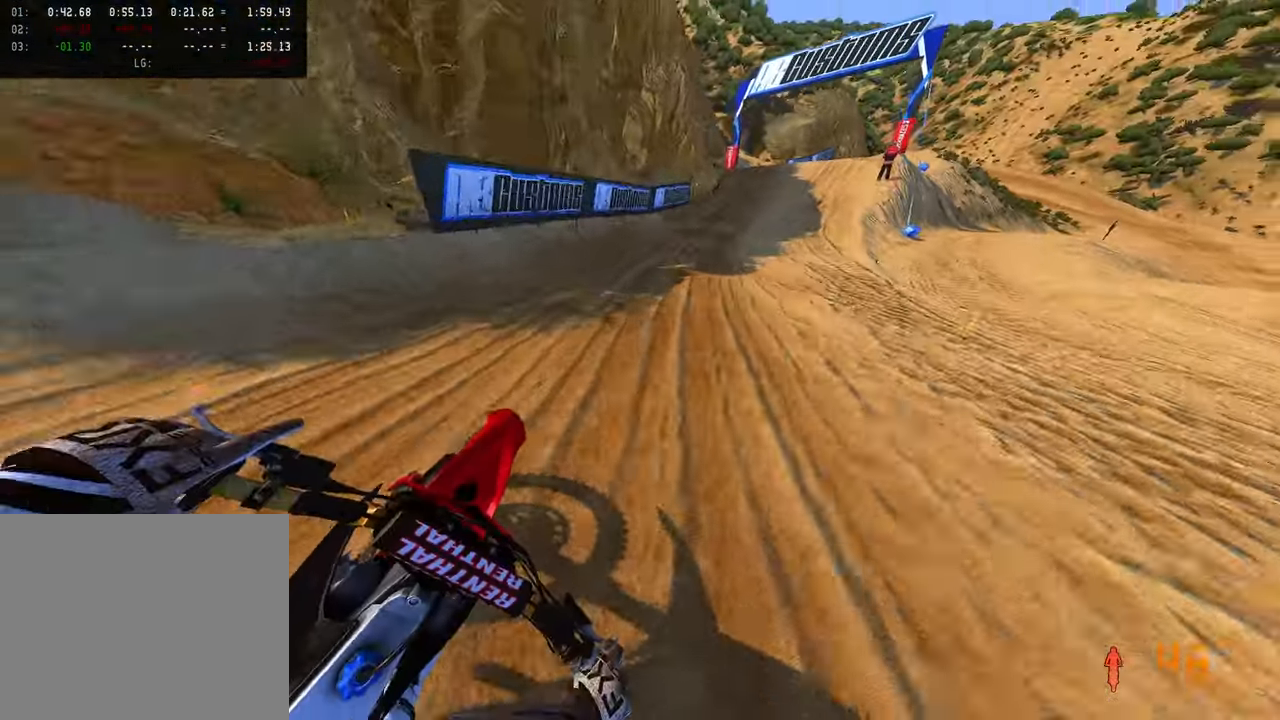
{"dt_ms": 500, "buttons": ["R2"], "left_stick": "up-right", "right_stick": "left", "button_events": []}
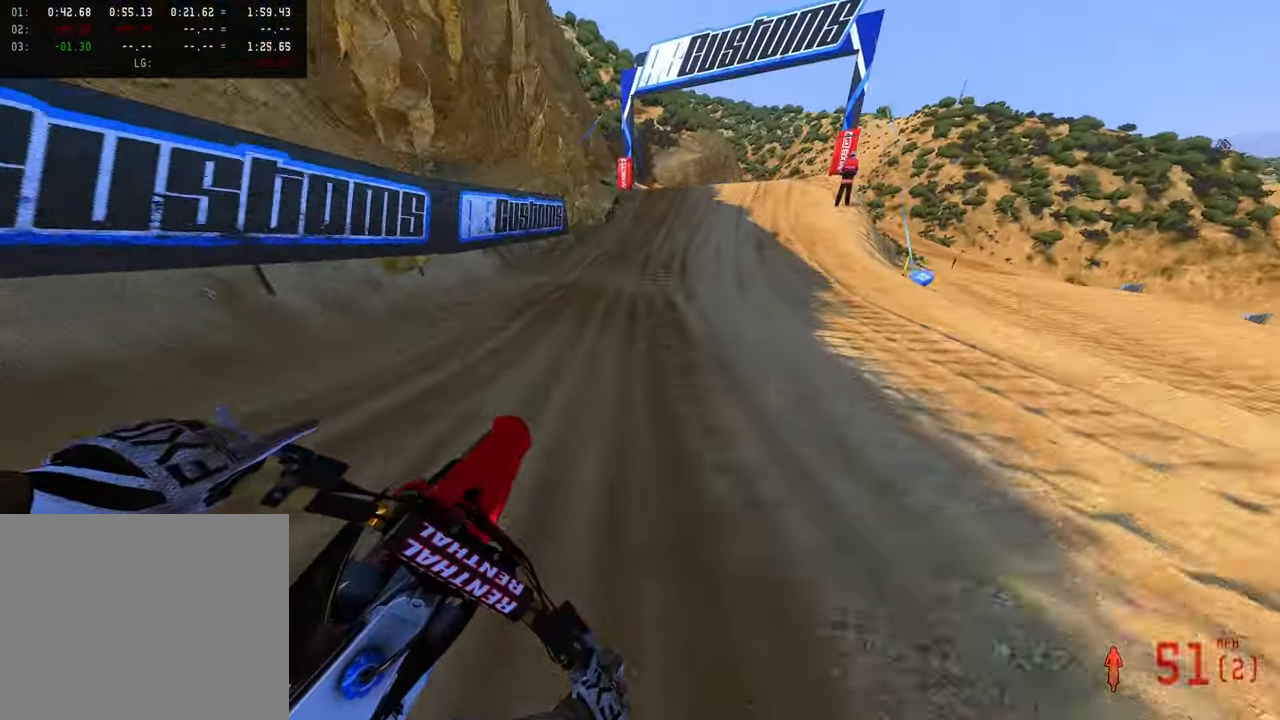
{"dt_ms": 500, "buttons": ["R2"], "left_stick": "up-right", "right_stick": "left", "button_events": [[416, "R2", "up"], [500, "R2", "down"]]}
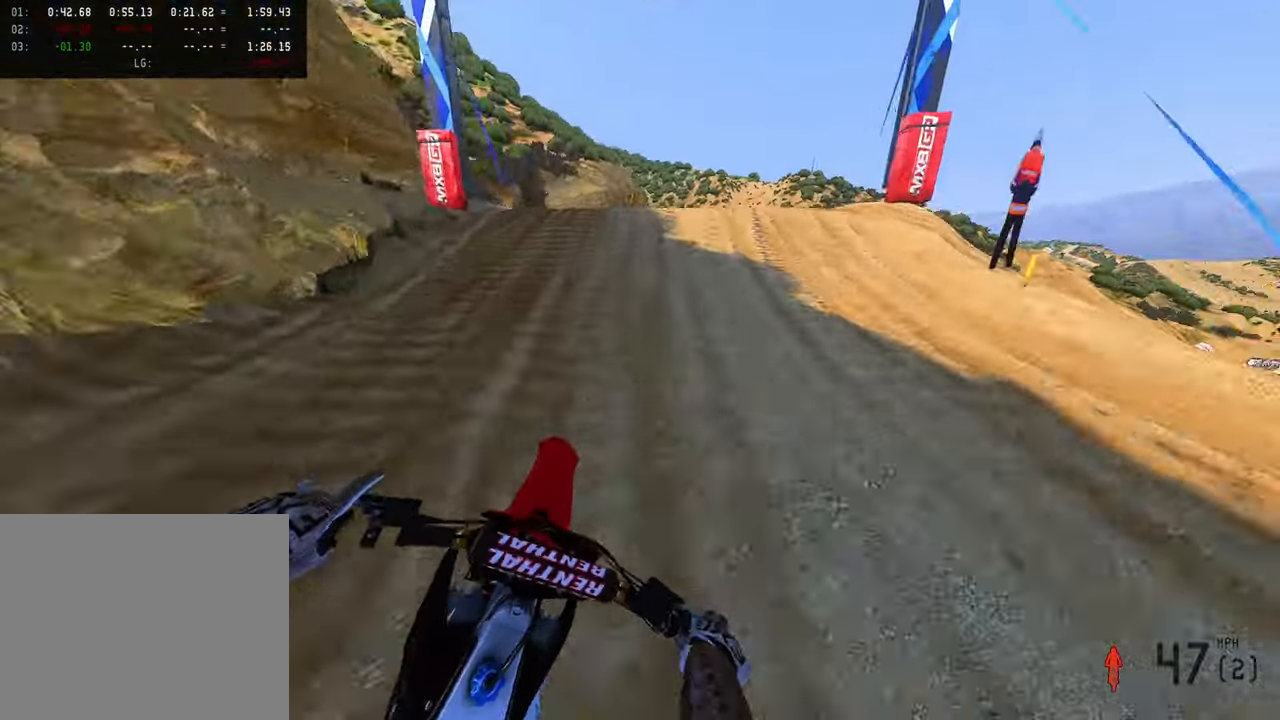
{"dt_ms": 500, "buttons": [], "left_stick": "up-left", "right_stick": "down-left", "button_events": [[283, "R2", "up"], [316, "R3", "down"], [400, "R3", "up"]]}
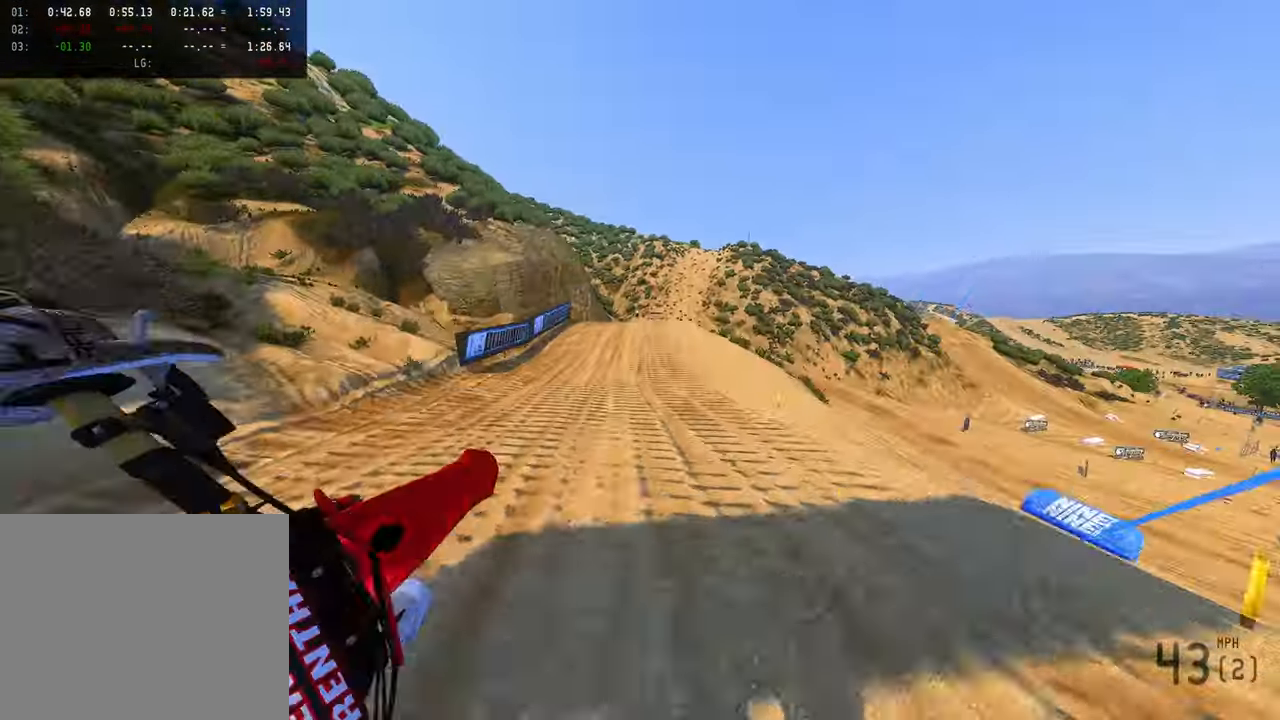
{"dt_ms": 500, "buttons": ["R2"], "left_stick": "right", "right_stick": "left", "button_events": [[216, "R2", "down"], [350, "R3", "down"], [466, "R3", "up"]]}
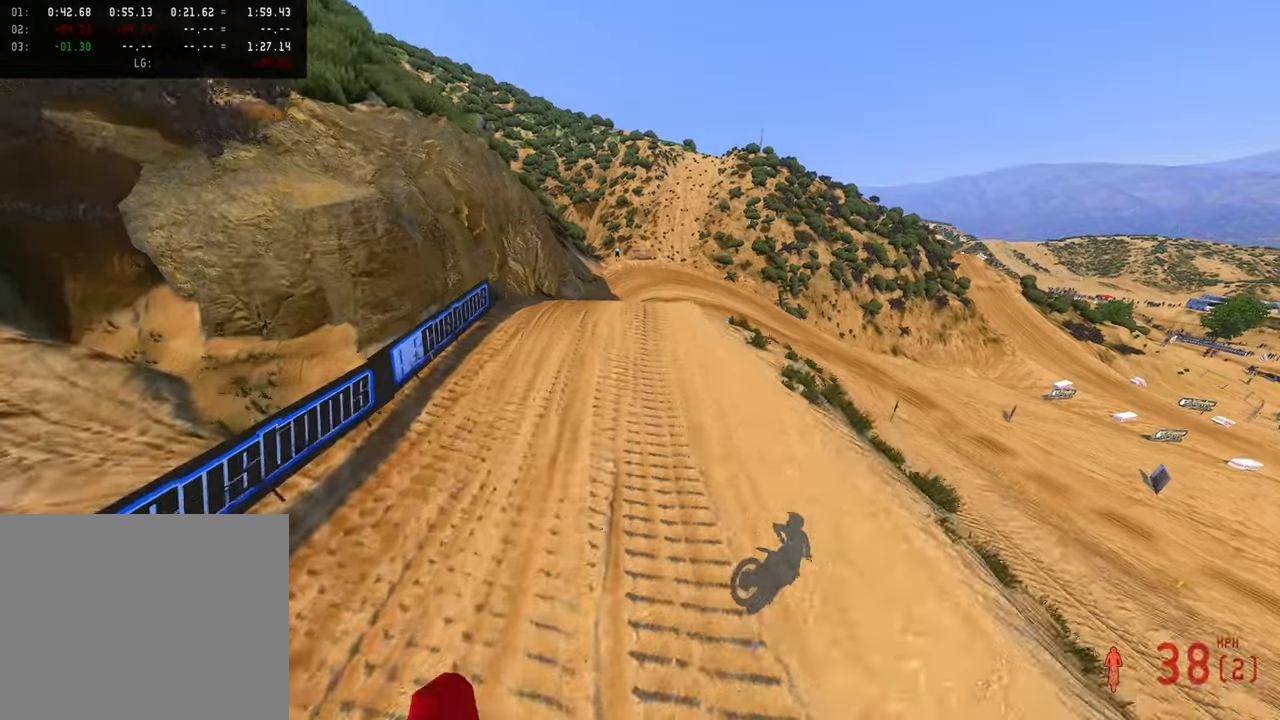
{"dt_ms": 1000, "buttons": ["R2"], "left_stick": "up-left", "right_stick": "up-left", "button_events": []}
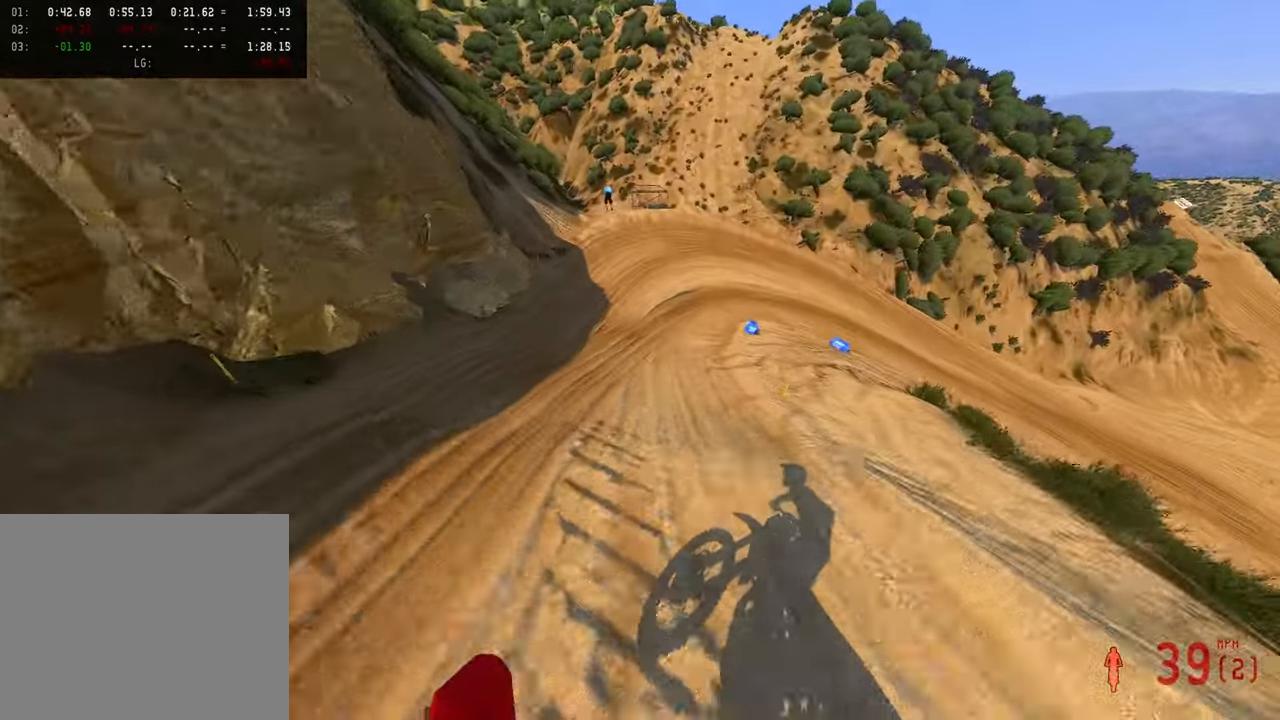
{"dt_ms": 500, "buttons": ["R3"], "left_stick": "up-right", "right_stick": "down-left", "button_events": [[416, "R3", "down"], [483, "R2", "up"]]}
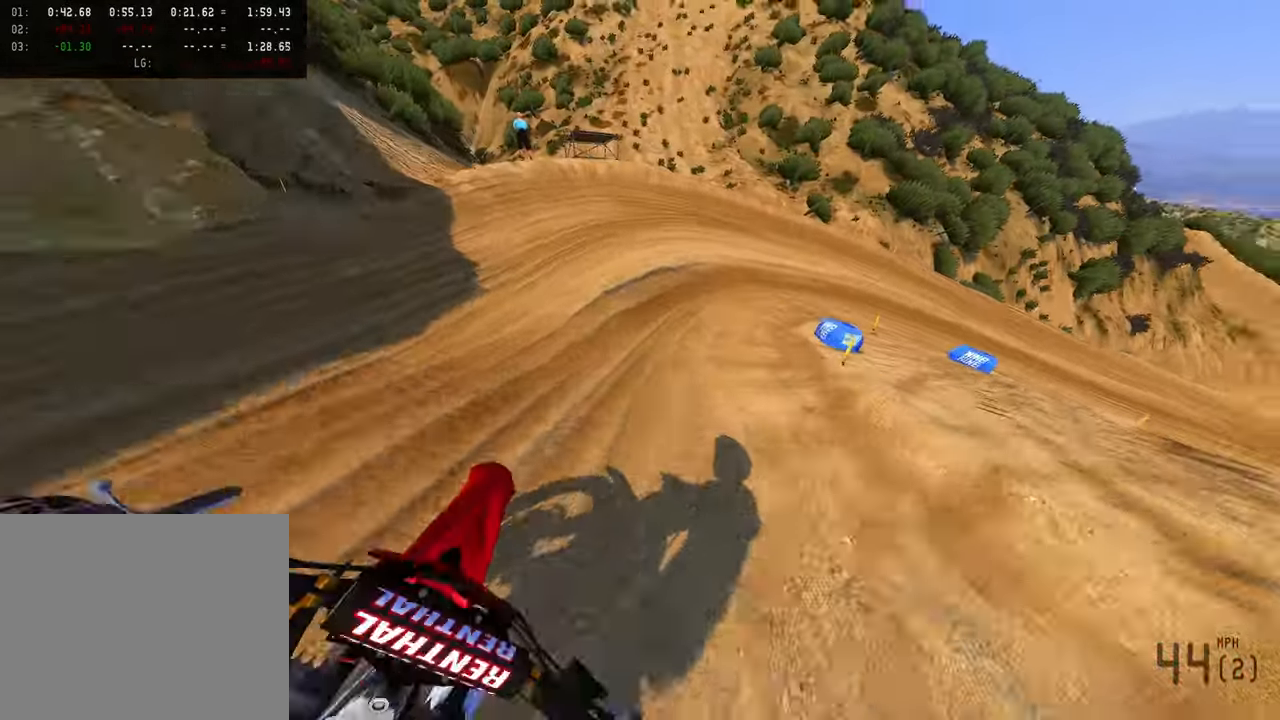
{"dt_ms": 1000, "buttons": [], "left_stick": "up-right", "right_stick": "down-left"}
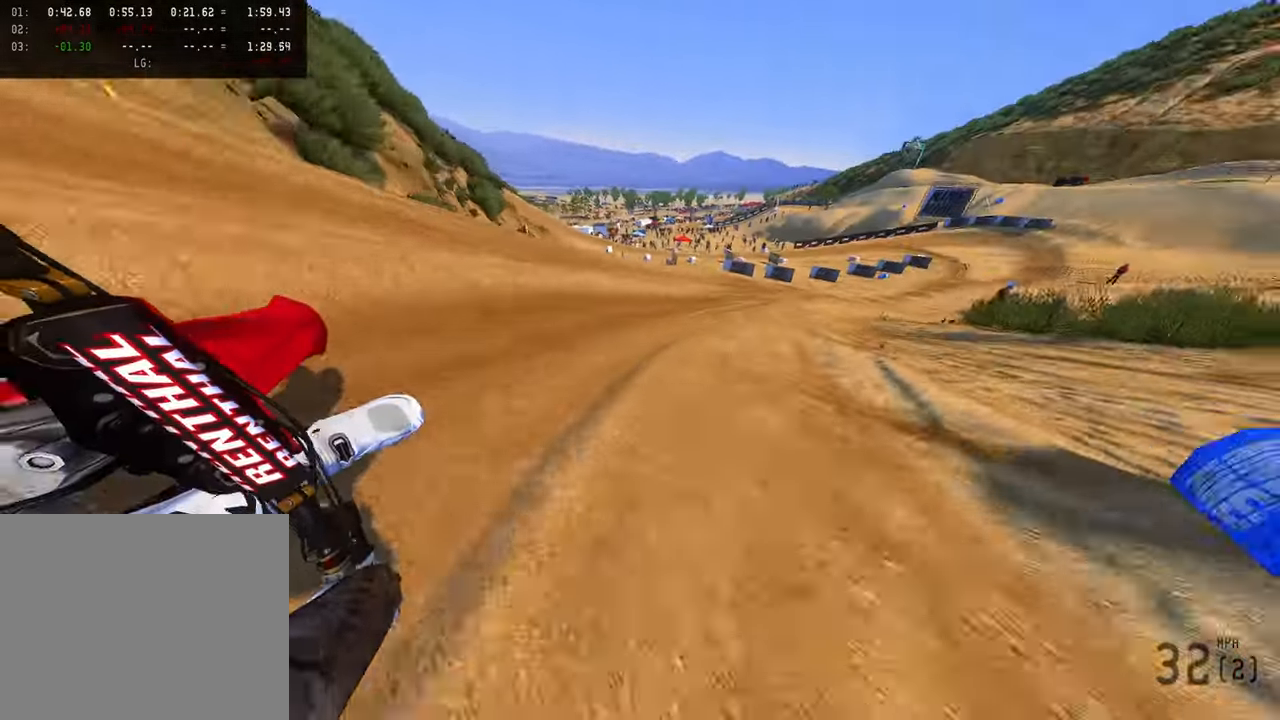
{"dt_ms": 500, "buttons": ["R2", "R3"], "left_stick": "up-right", "right_stick": "down-left", "button_events": [[200, "R2", "down"], [483, "R3", "down"]]}
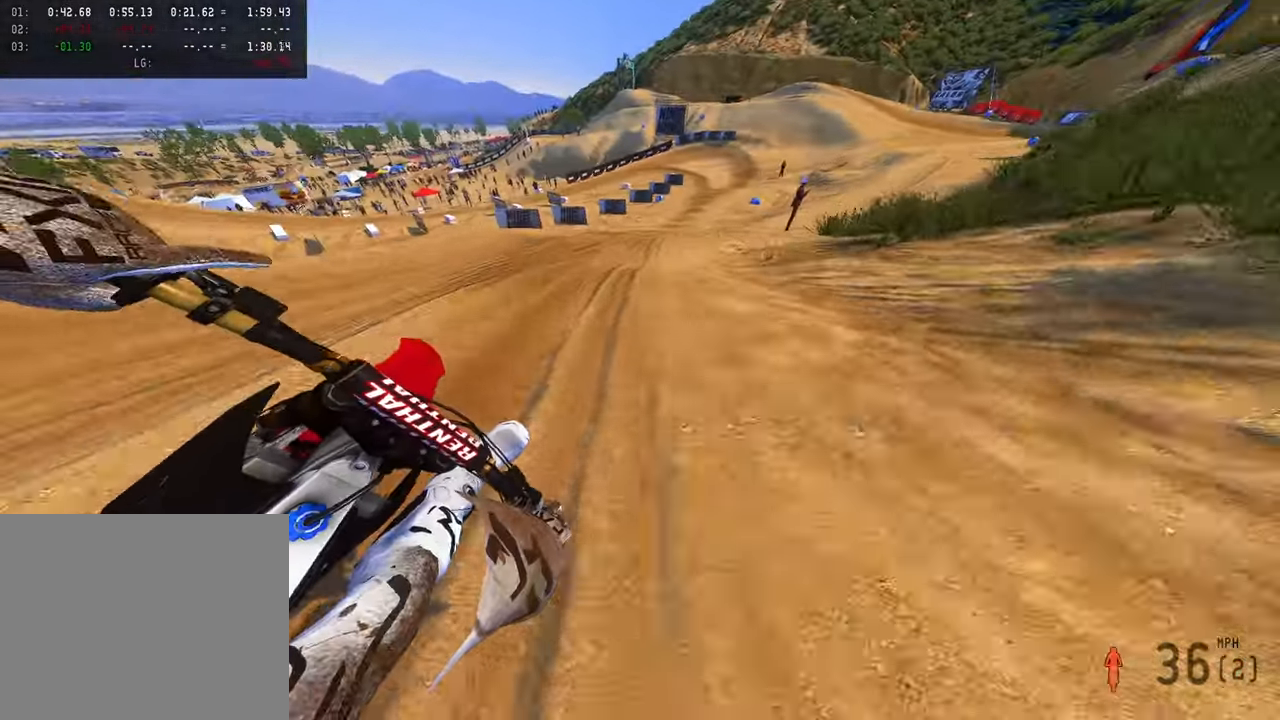
{"dt_ms": 500, "buttons": ["R2"], "left_stick": "up-right", "right_stick": "left", "button_events": [[150, "R3", "up"]]}
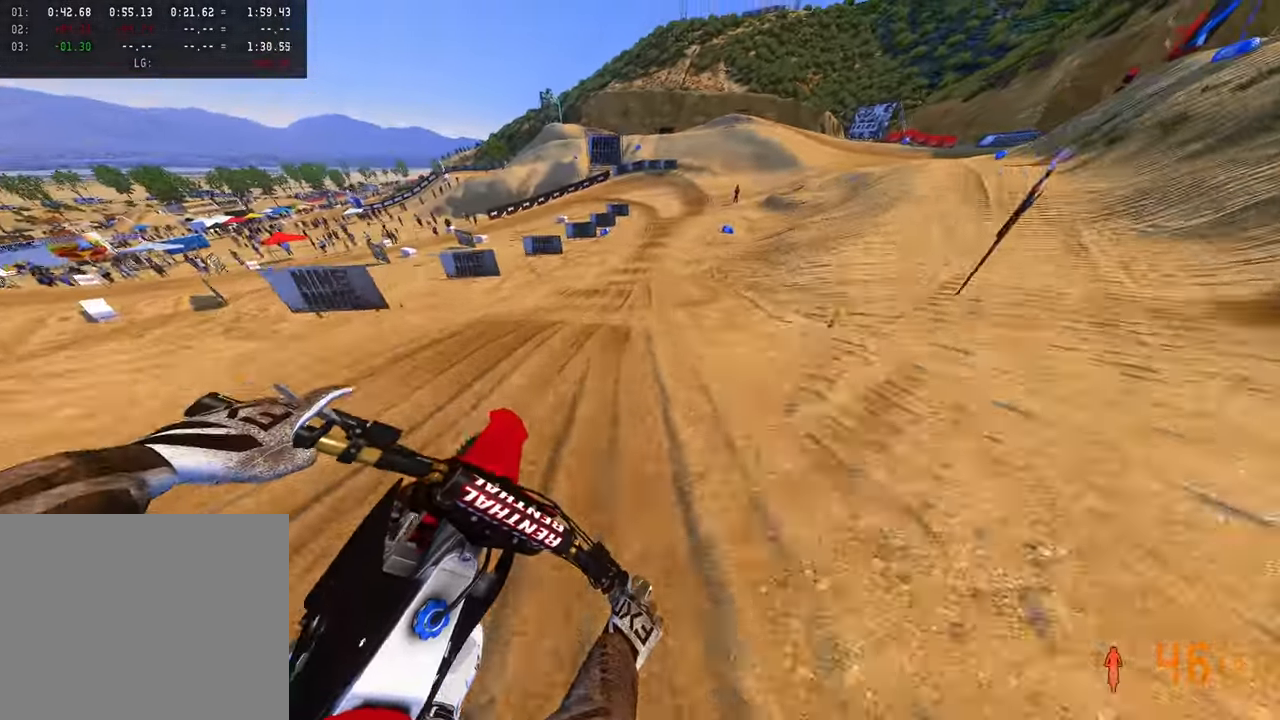
{"dt_ms": 500, "buttons": ["R2"], "left_stick": "up", "right_stick": "left", "button_events": []}
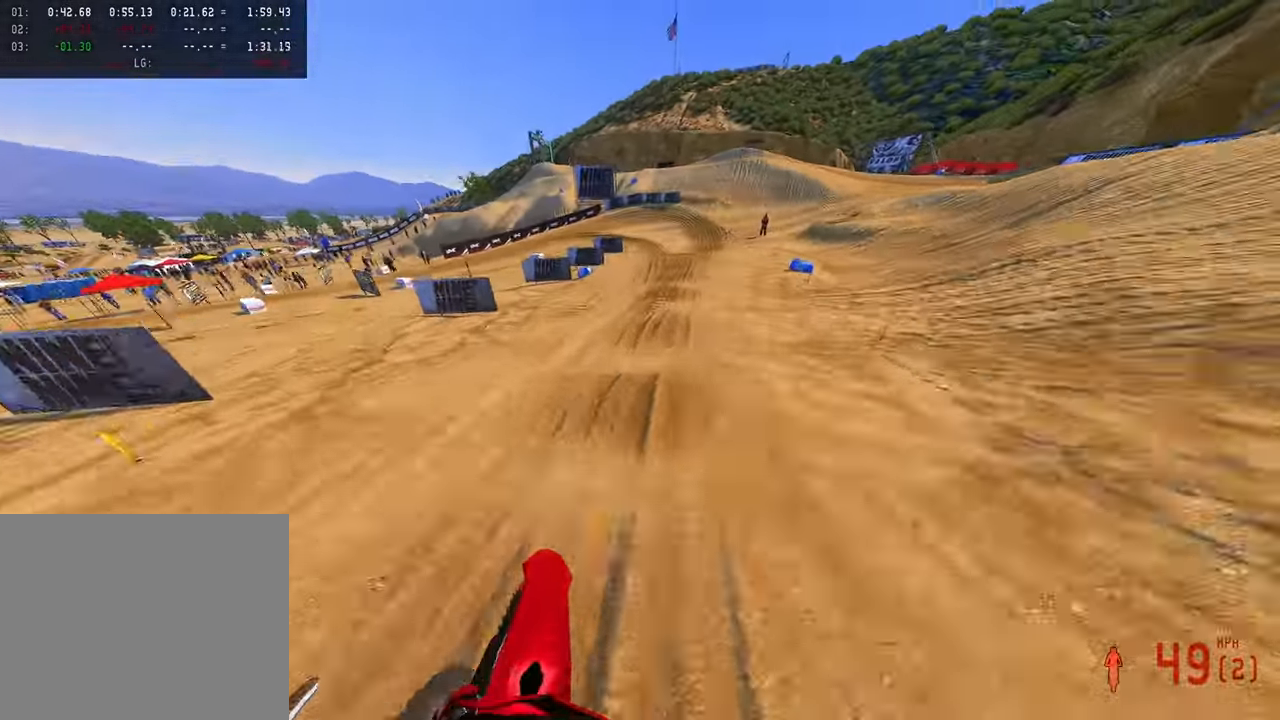
{"dt_ms": 500, "buttons": [], "left_stick": "up", "right_stick": "down-left", "button_events": [[300, "R2", "up"]]}
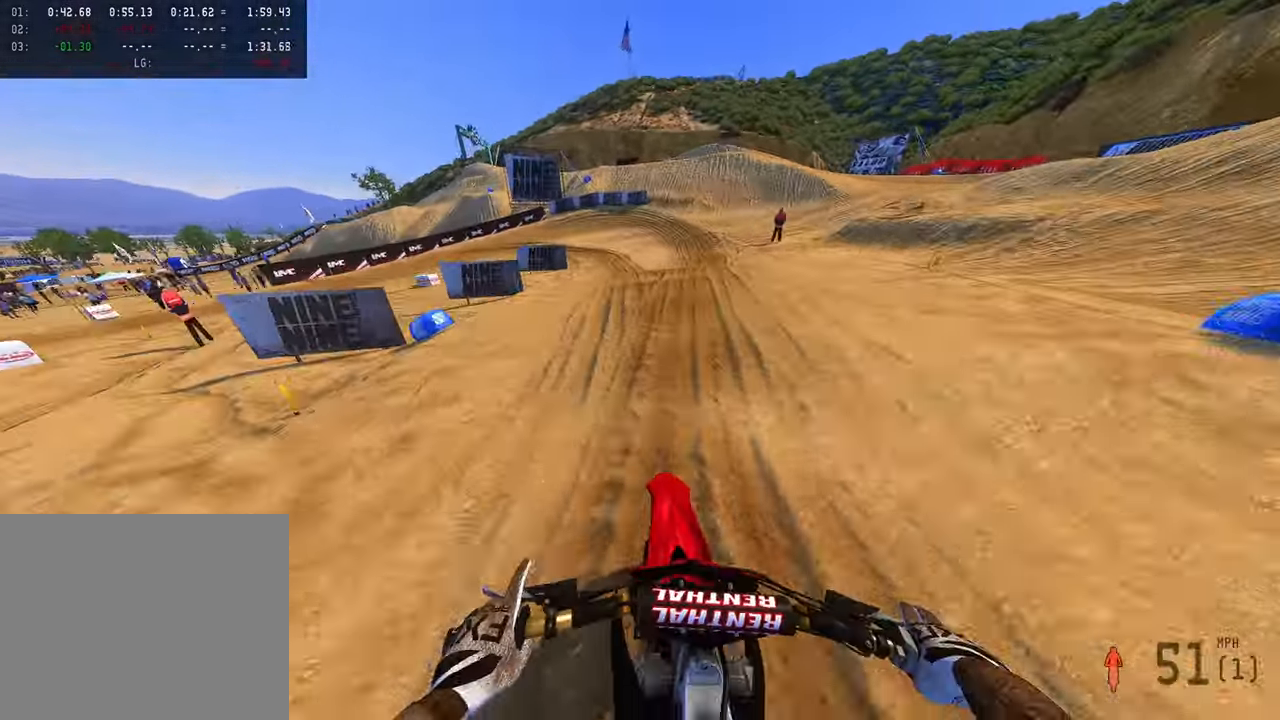
{"dt_ms": 500, "buttons": [], "left_stick": "up-left", "right_stick": "down-left", "button_events": [[100, "R2", "down"], [216, "R2", "up"]]}
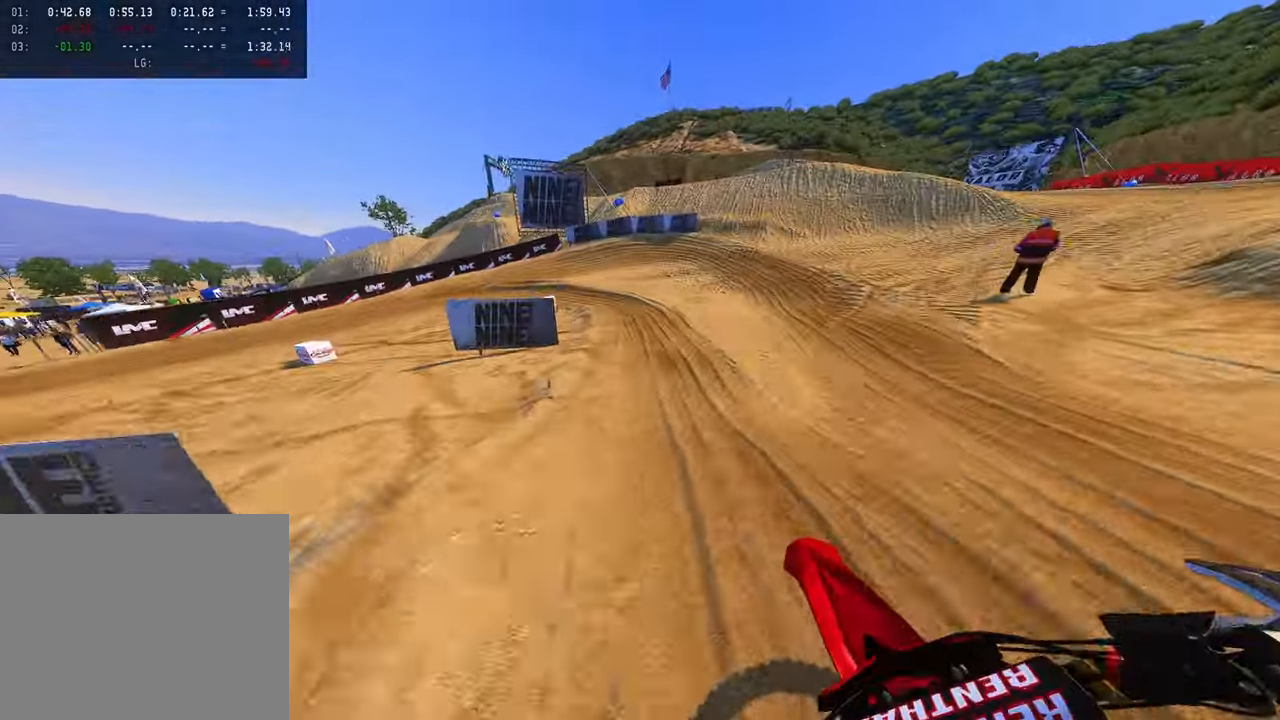
{"dt_ms": 500, "buttons": ["R3"], "left_stick": "up-left", "right_stick": "down", "button_events": [[66, "R2", "down"], [316, "R2", "up"], [400, "R3", "down"]]}